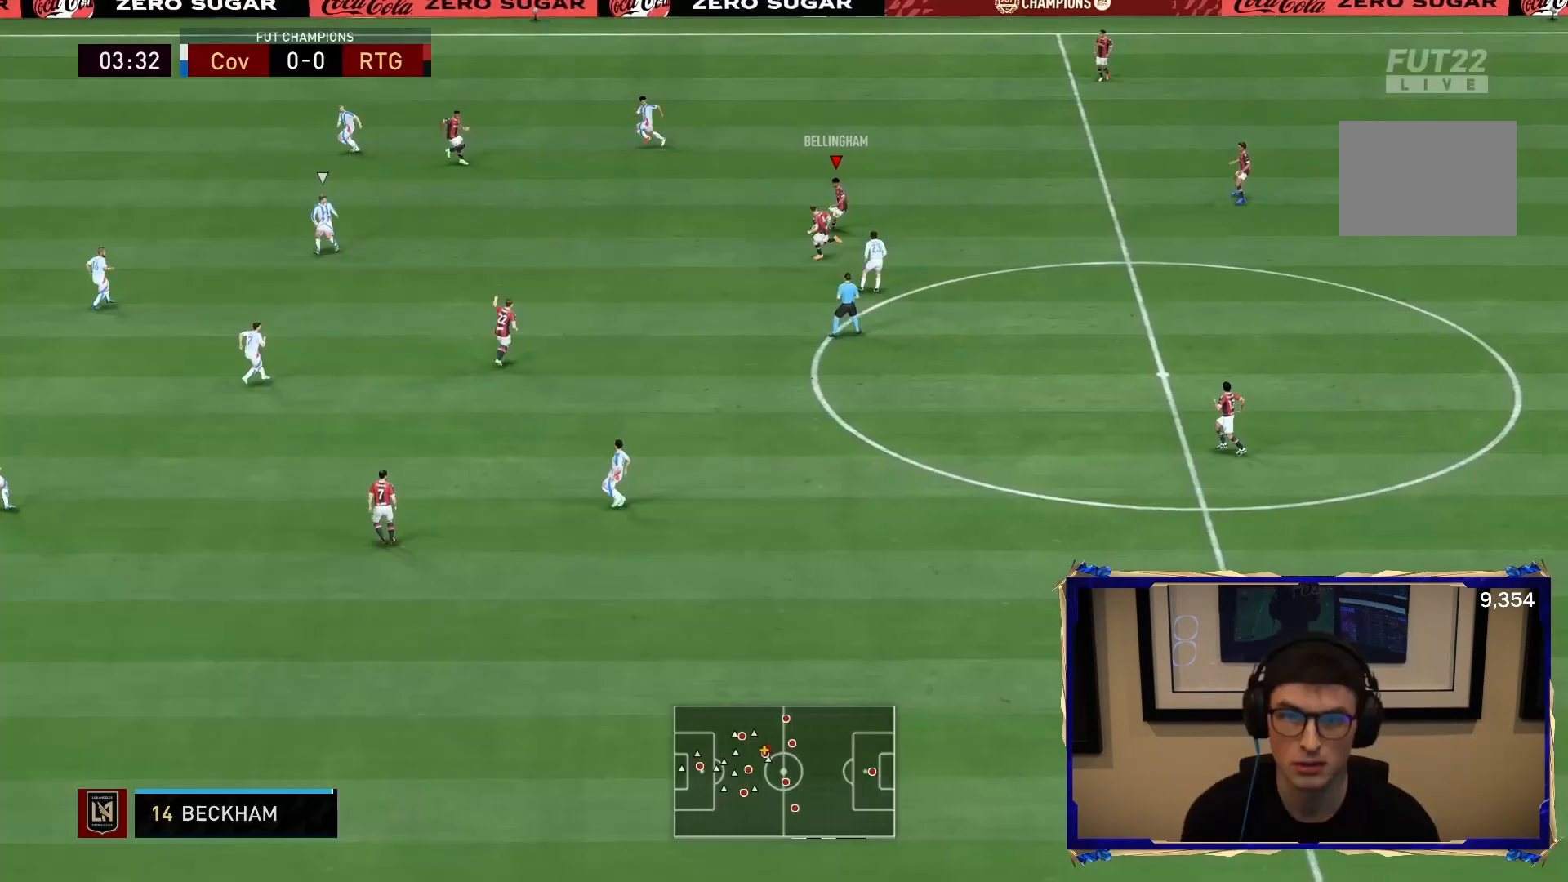
Gameplay with a controller (PlayStation layout); each line is a JSON object with the inputs held at the frame after it. "events" lists button and stick changes between this image and that frame as [ms after this image, input, new state], when the widget could be followed in between. Not read: L3 R3.
{"buttons": ["R2"], "left_stick": "down", "right_stick": "center", "events": [[183, "R2", "down"]]}
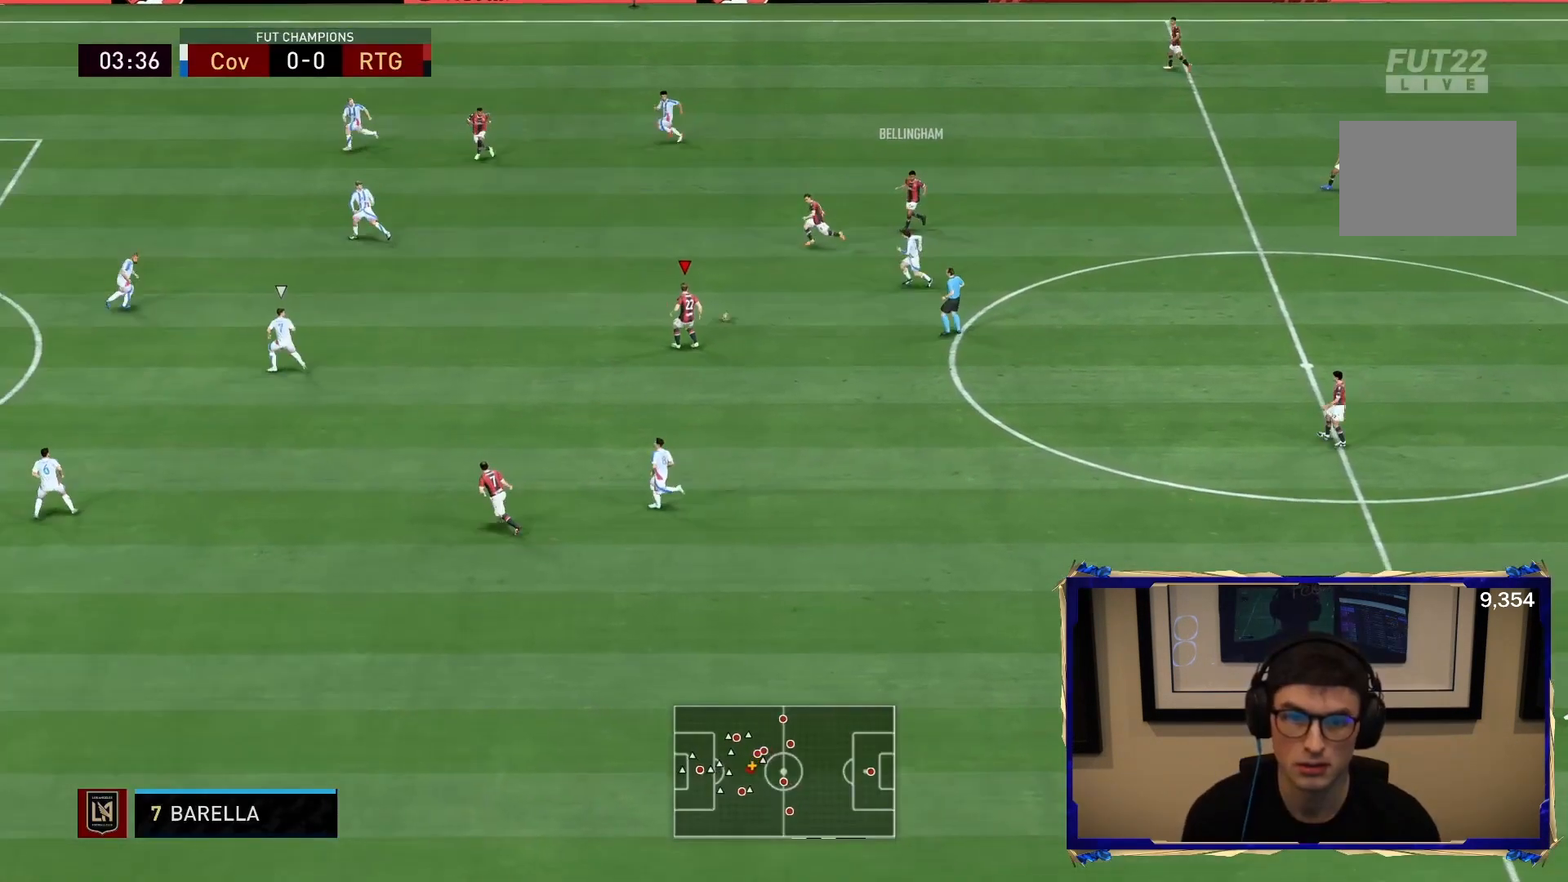
{"buttons": [], "left_stick": "center", "right_stick": "down-left", "events": [[250, "R2", "up"], [367, "right_stick", "down"], [467, "left_stick", "center"], [467, "right_stick", "down-left"]]}
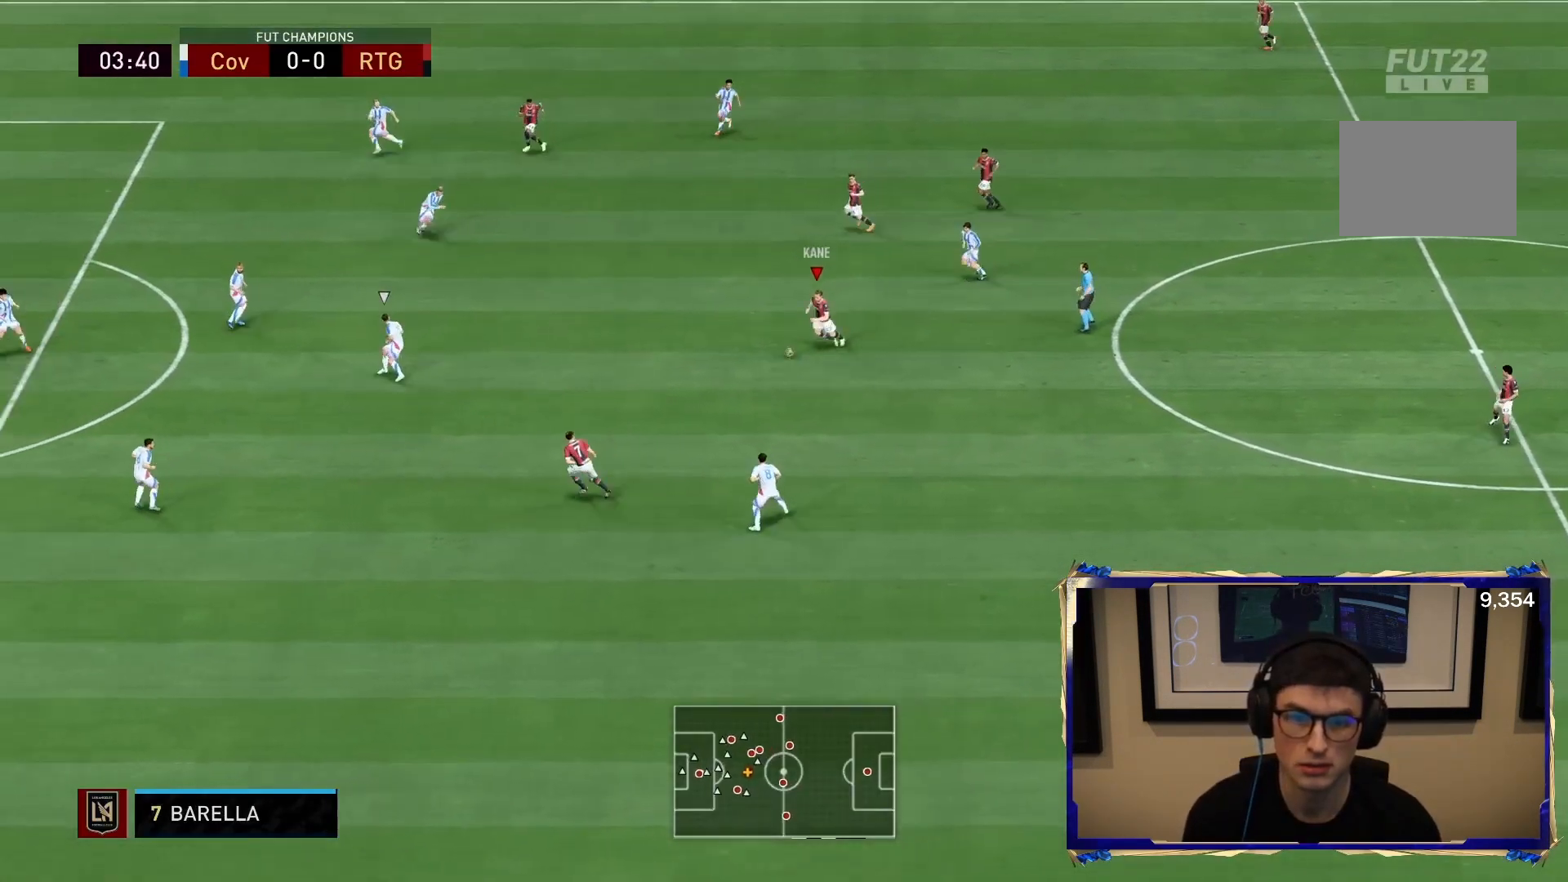
{"buttons": [], "left_stick": "center", "right_stick": "center", "events": [[67, "right_stick", "left"], [250, "right_stick", "center"]]}
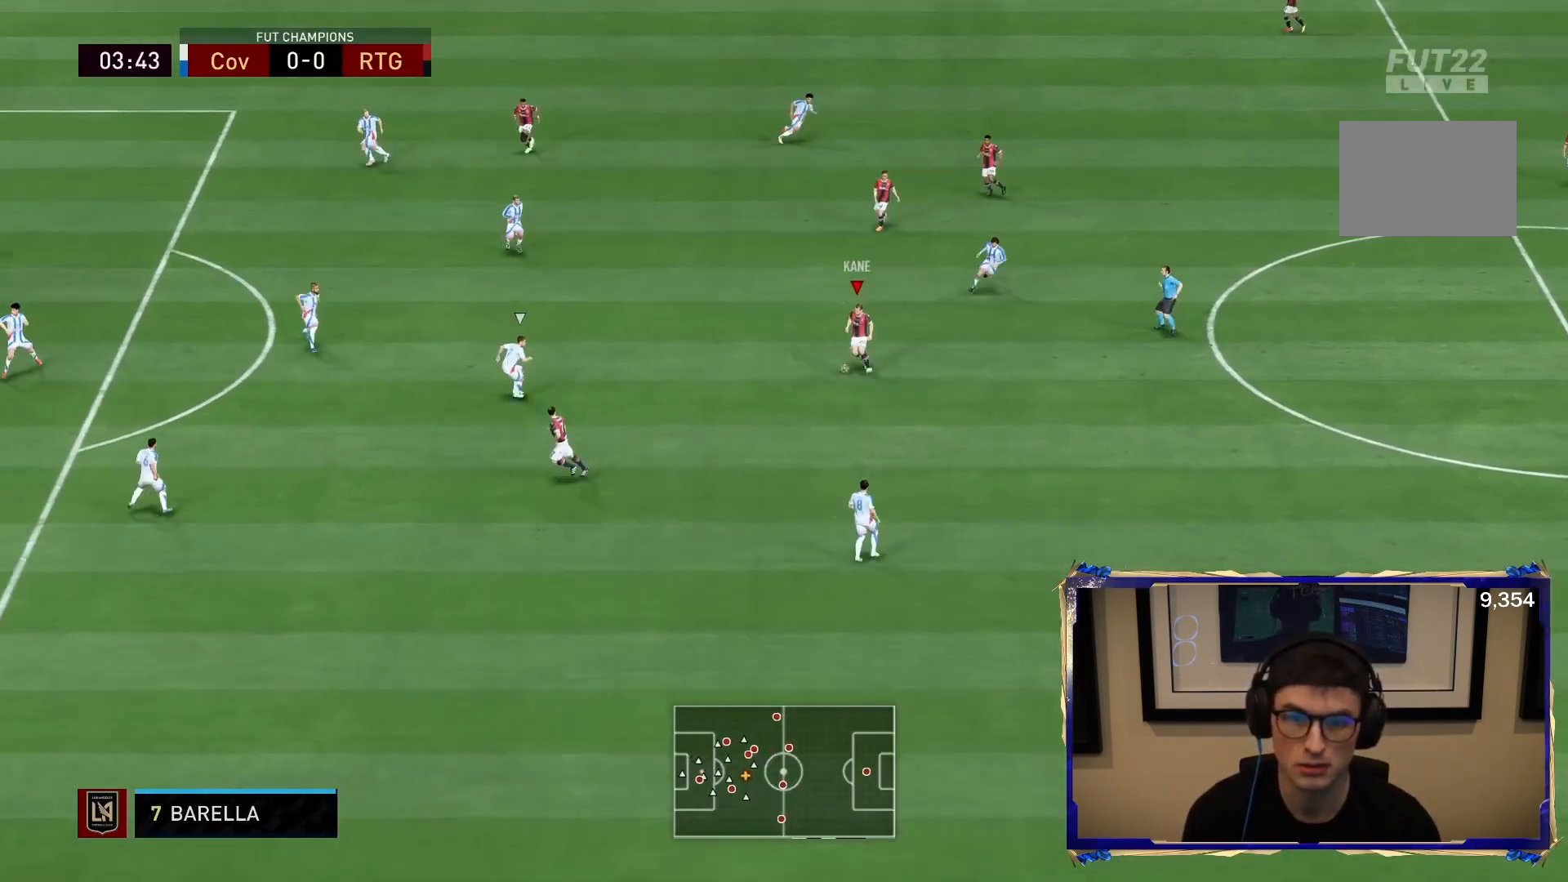
{"buttons": [], "left_stick": "left", "right_stick": "center", "events": [[350, "left_stick", "left"]]}
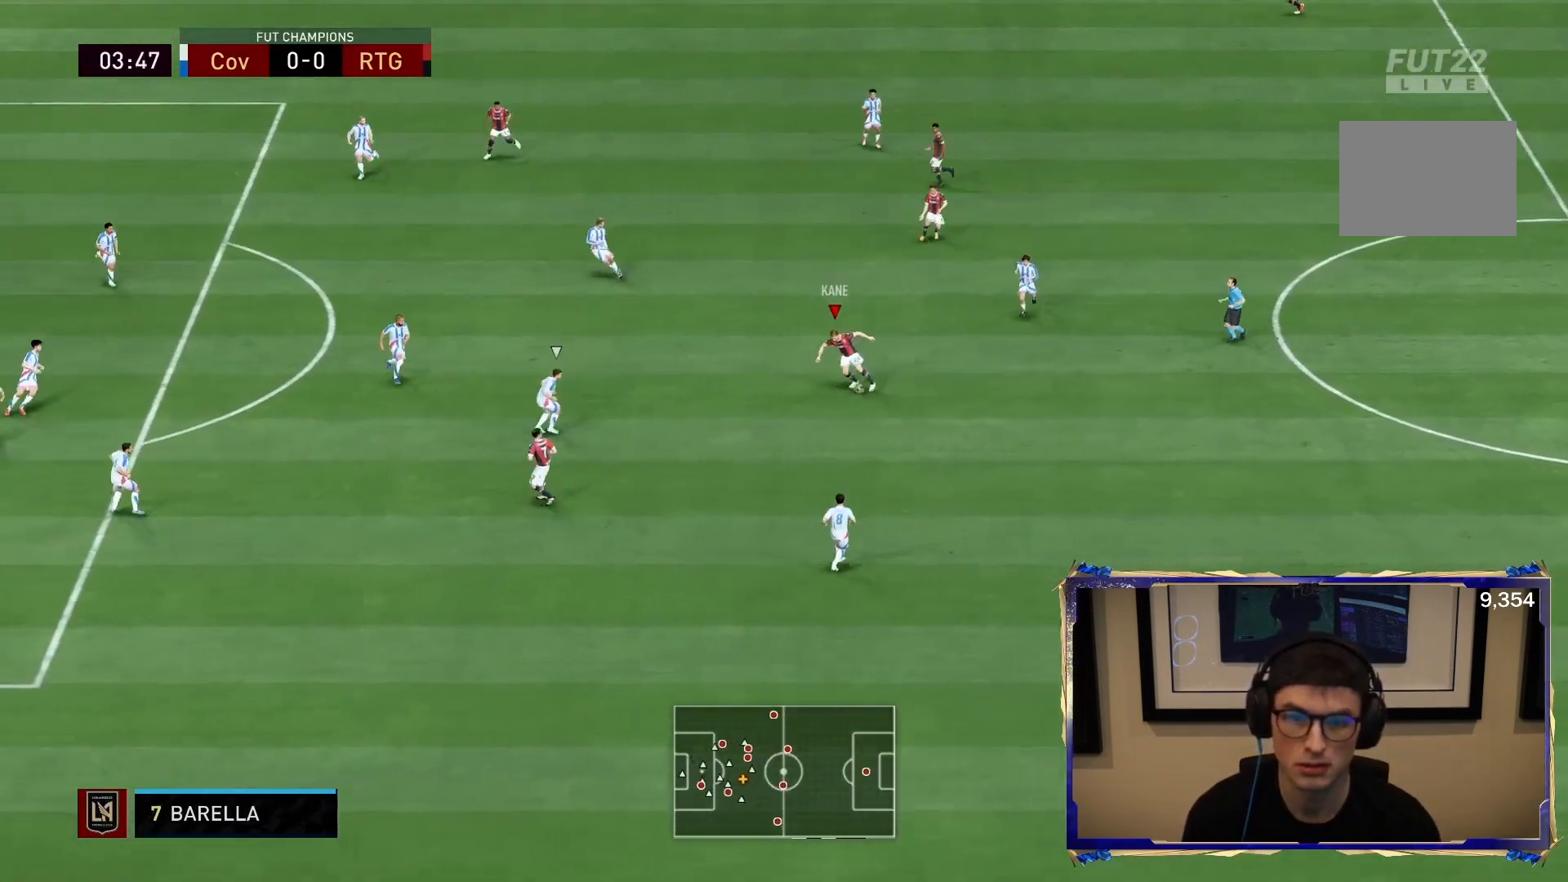
{"buttons": [], "left_stick": "up", "right_stick": "center", "events": [[283, "CROSS", "down"], [450, "CROSS", "up"], [450, "left_stick", "up"]]}
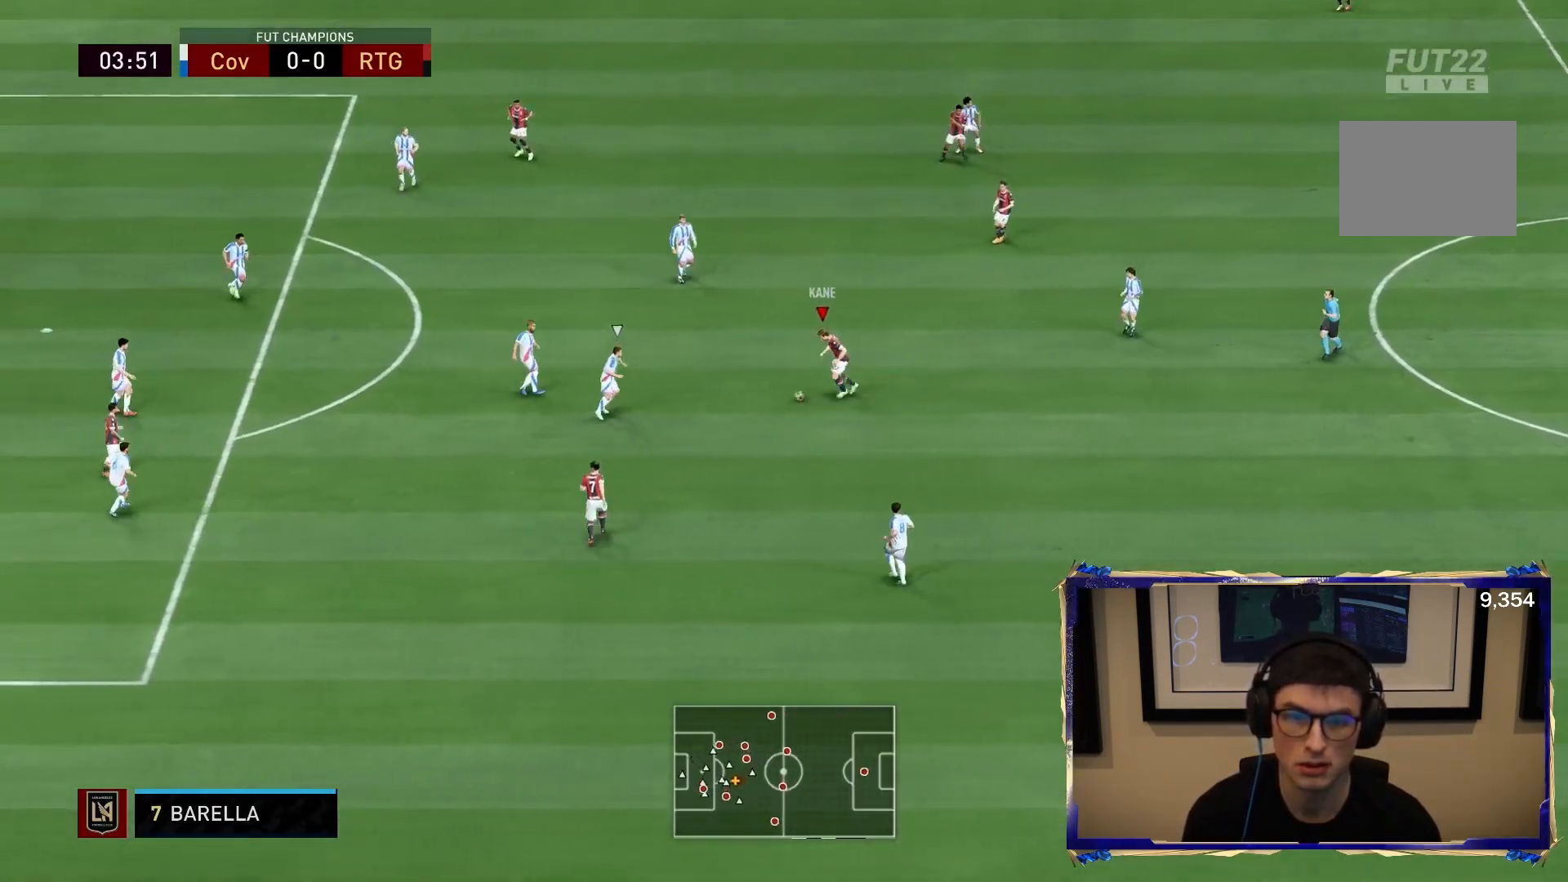
{"buttons": [], "left_stick": "up-right", "right_stick": "center", "events": [[117, "left_stick", "up-right"]]}
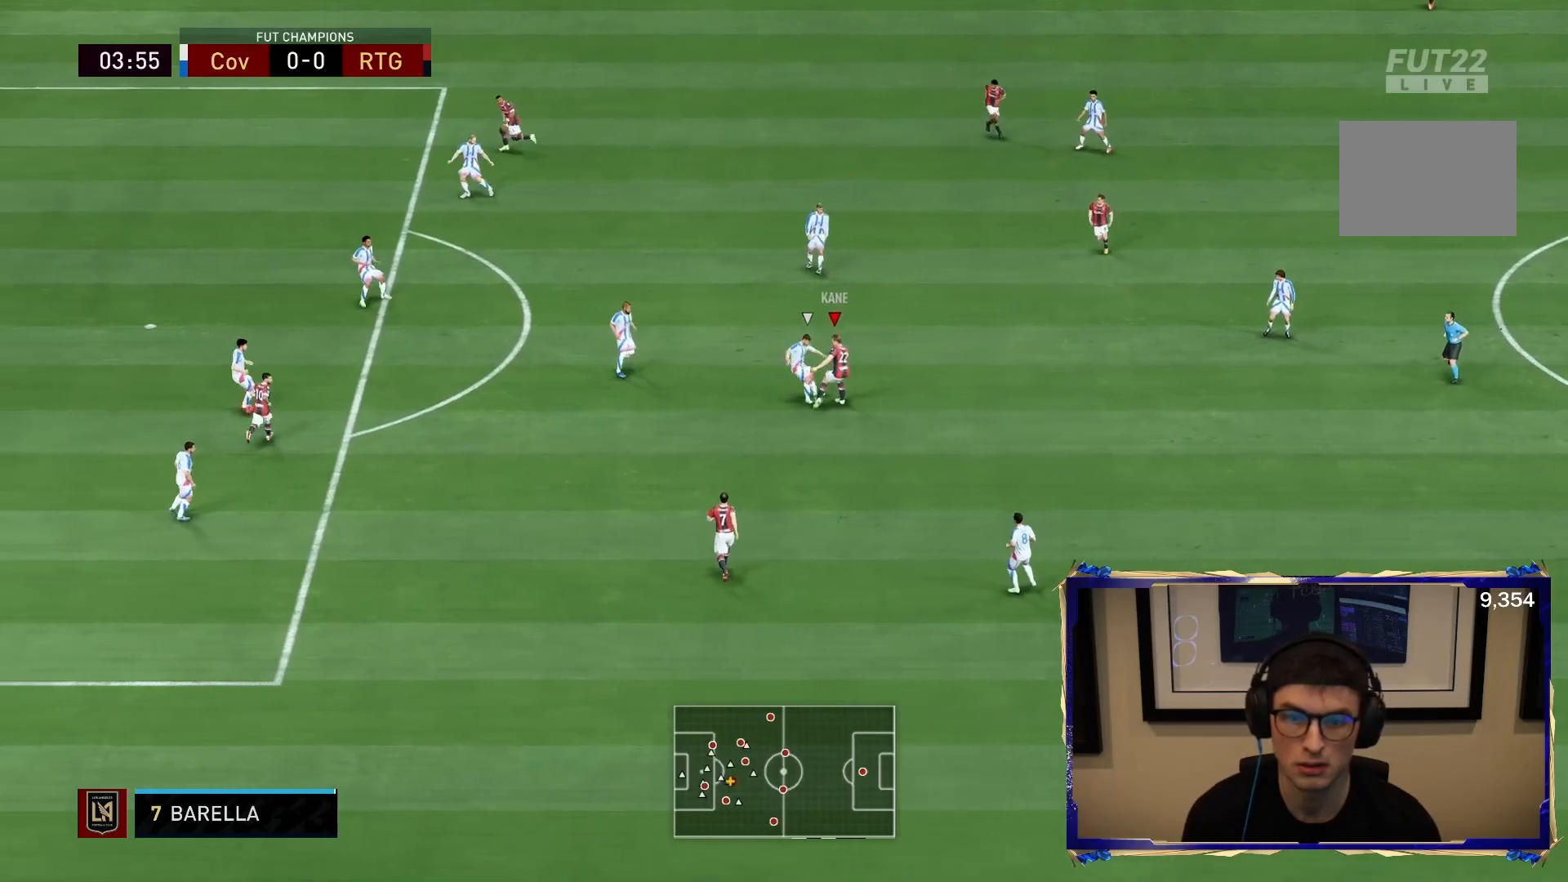
{"buttons": ["R2"], "left_stick": "right", "right_stick": "center", "events": [[333, "R2", "down"], [467, "left_stick", "right"]]}
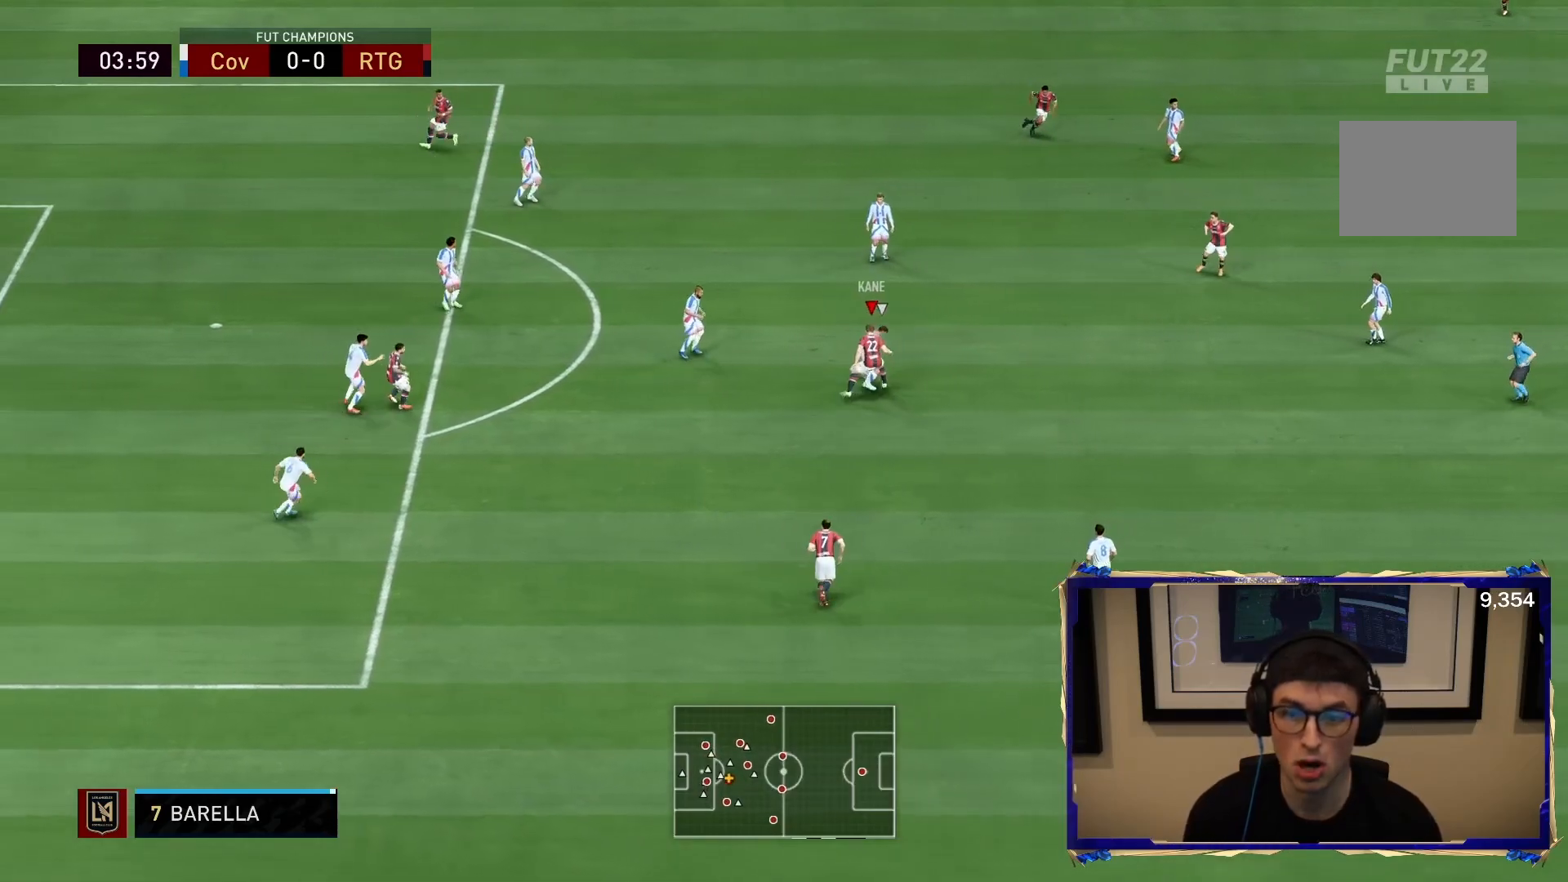
{"buttons": ["R2"], "left_stick": "right", "right_stick": "center", "events": []}
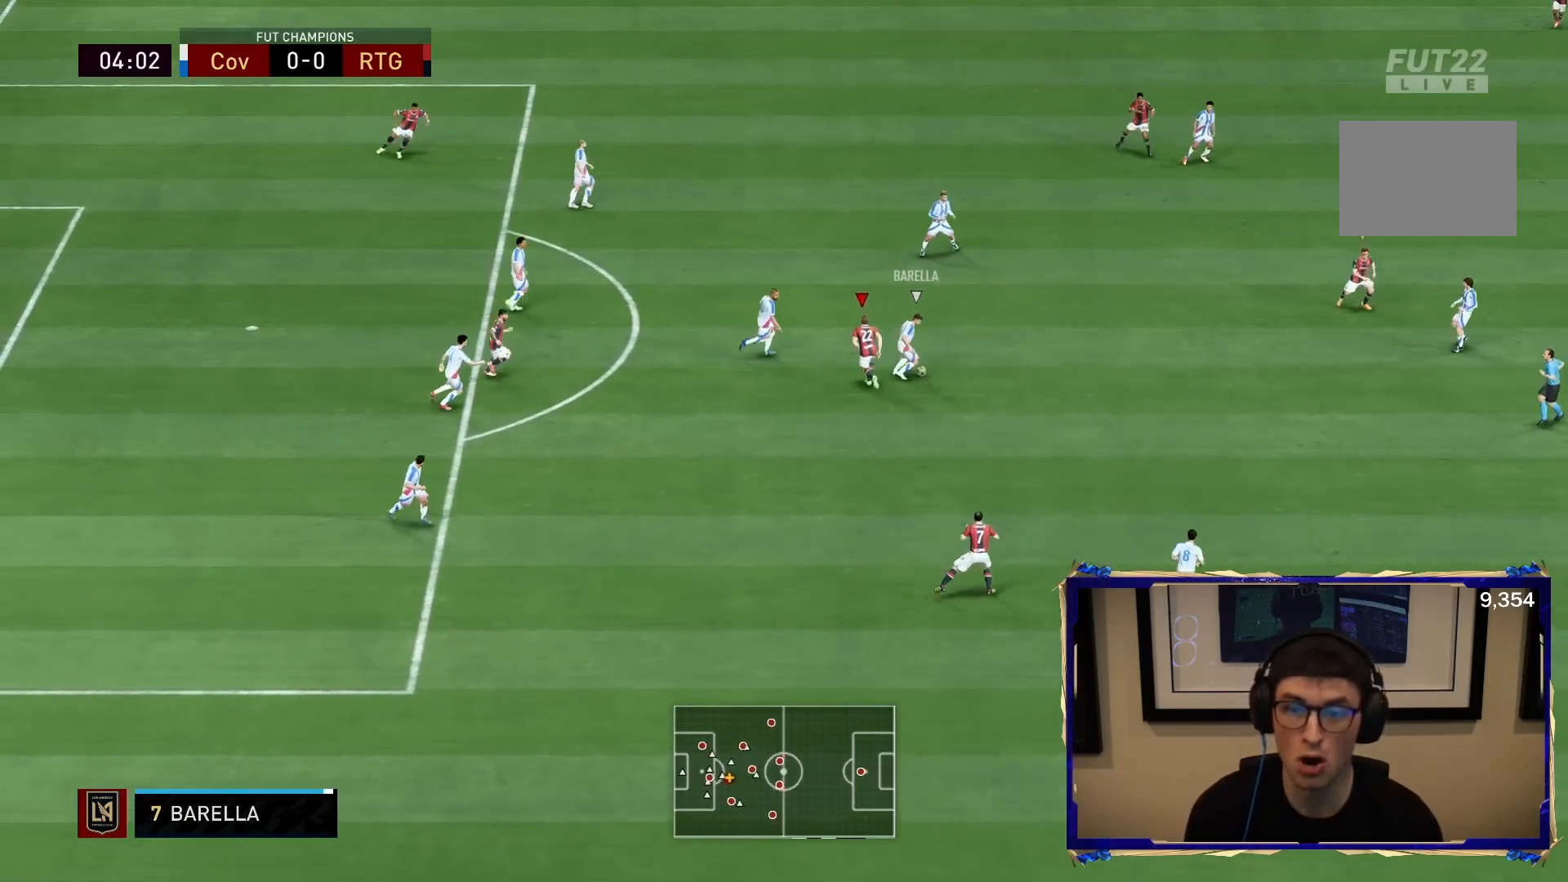
{"buttons": ["R2"], "left_stick": "right", "right_stick": "center", "events": []}
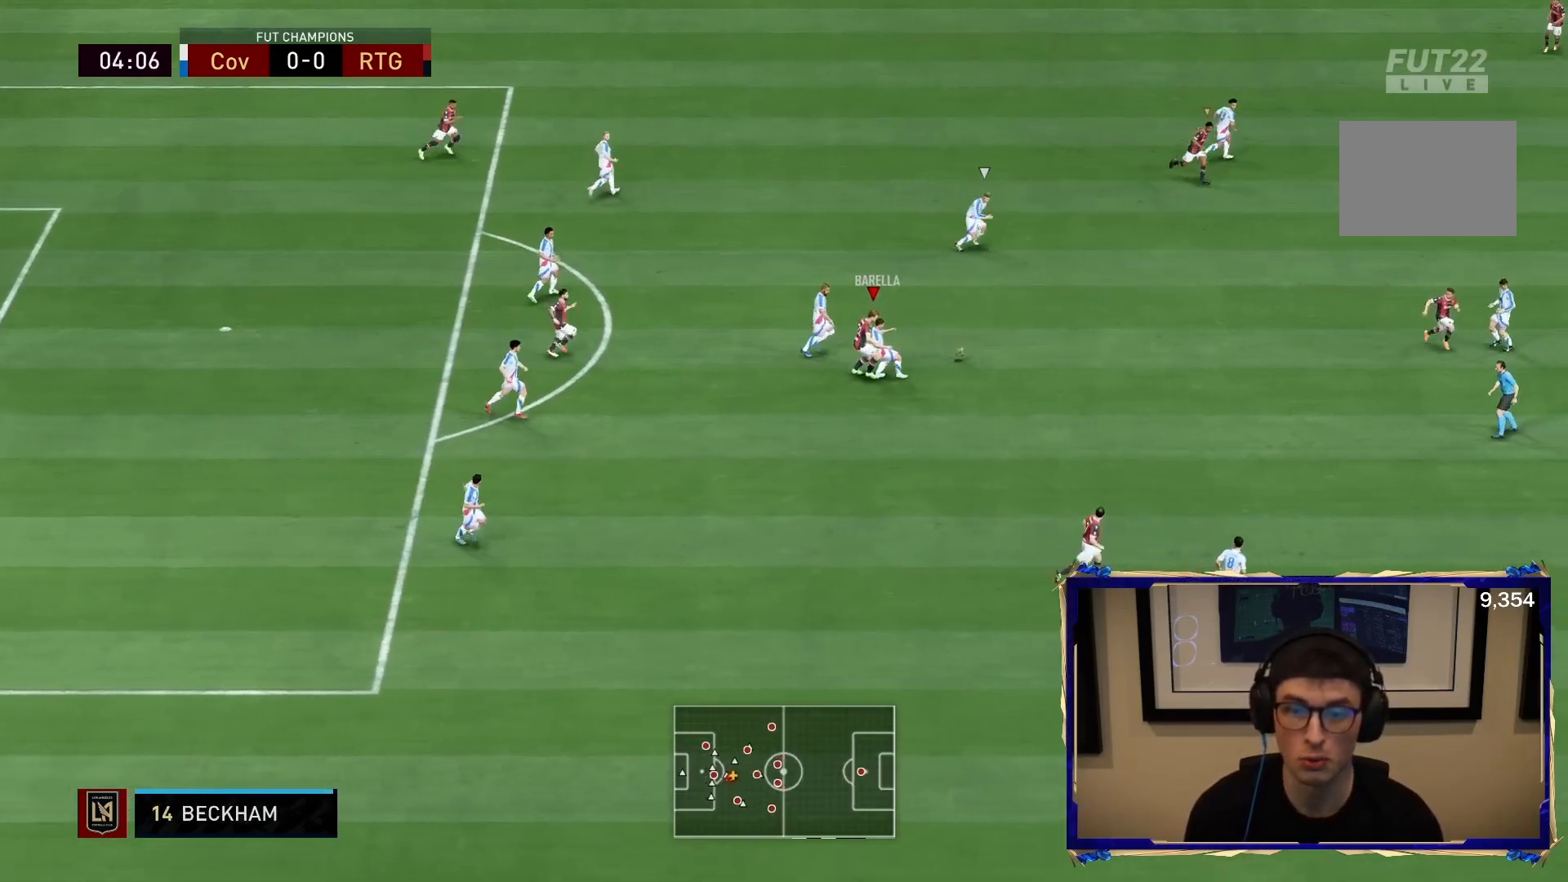
{"buttons": ["L1", "R2"], "left_stick": "up-right", "right_stick": "center", "events": [[117, "left_stick", "down-right"], [350, "L1", "down"], [450, "left_stick", "up-right"]]}
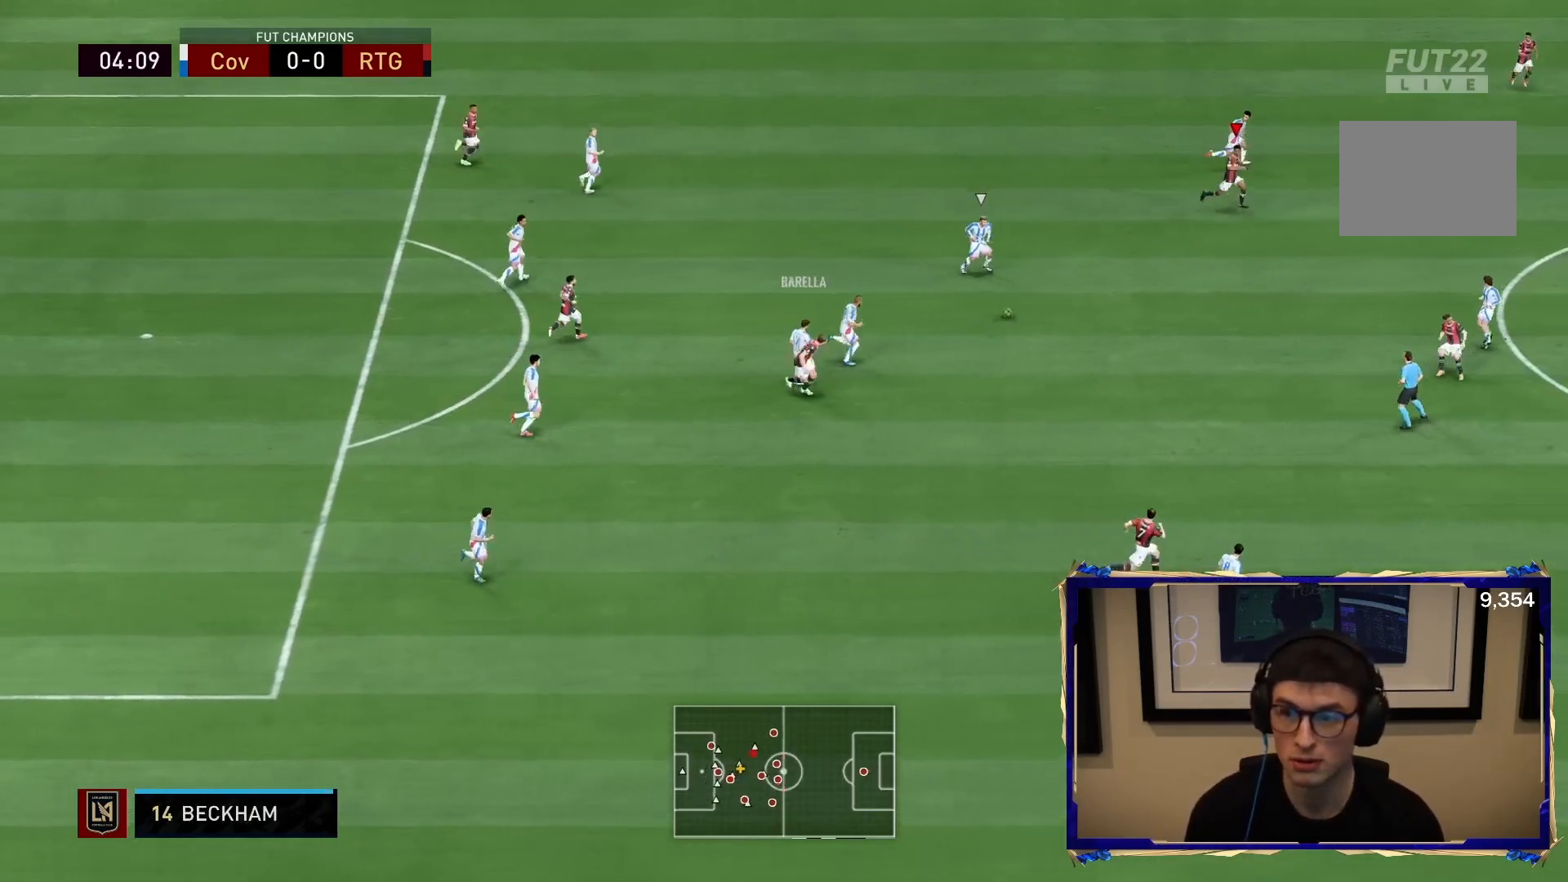
{"buttons": ["L2", "R1", "R2"], "left_stick": "down-right", "right_stick": "center", "events": [[17, "L1", "up"], [83, "R1", "down"], [133, "L2", "down"], [217, "left_stick", "right"], [317, "left_stick", "down-right"]]}
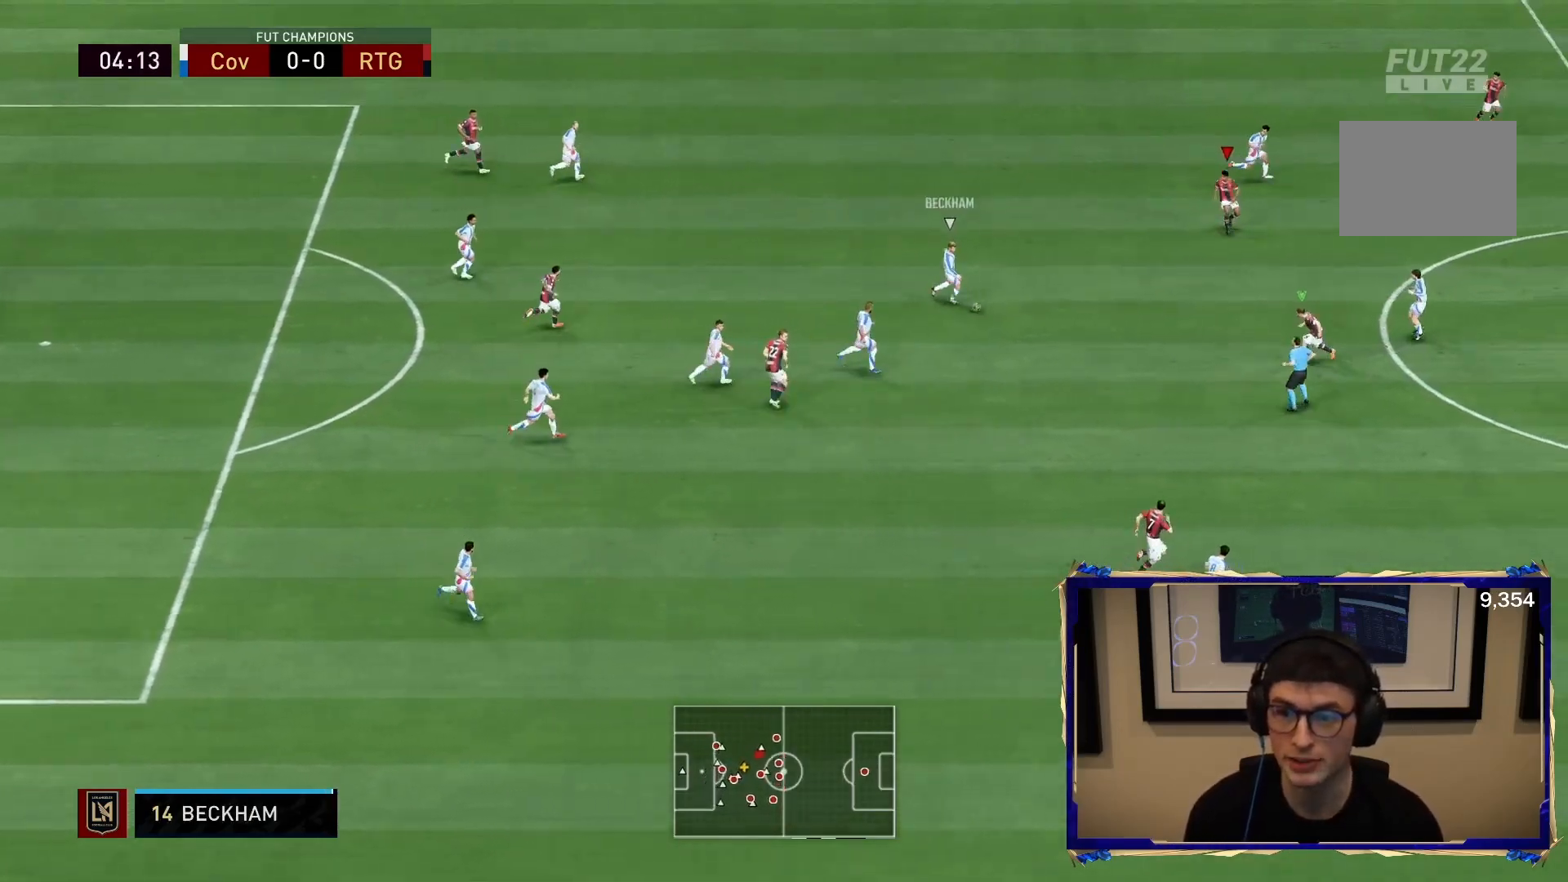
{"buttons": ["L2", "R1", "R2"], "left_stick": "down-left", "right_stick": "center", "events": [[83, "left_stick", "down"], [333, "left_stick", "down-left"]]}
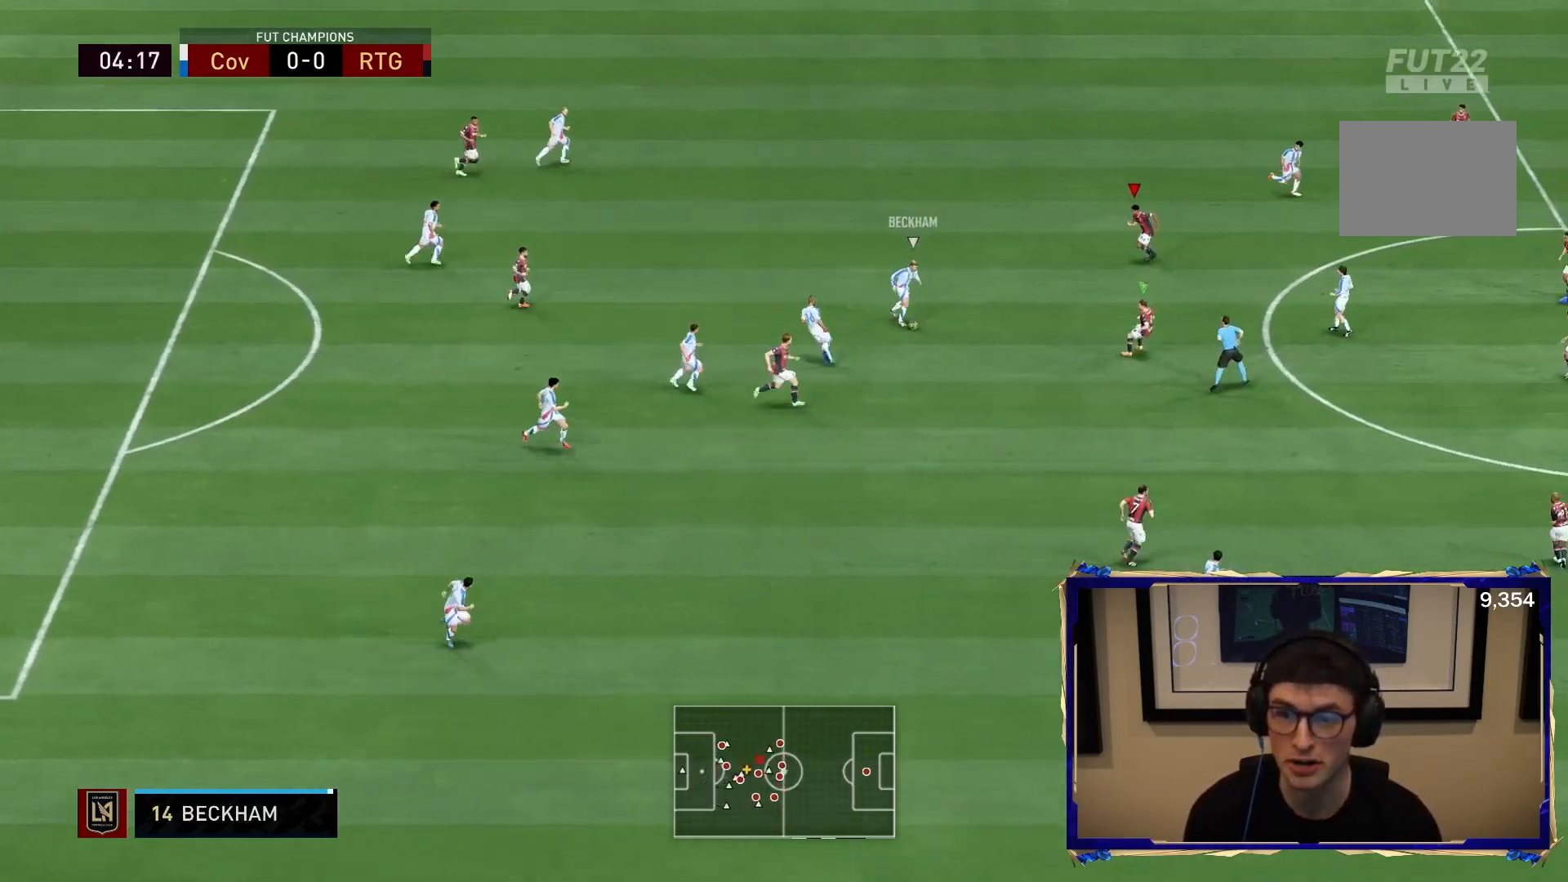
{"buttons": [], "left_stick": "left", "right_stick": "center", "events": [[67, "left_stick", "down"], [333, "left_stick", "down-right"], [500, "L2", "up"], [500, "R1", "up"], [500, "R2", "up"], [500, "left_stick", "left"]]}
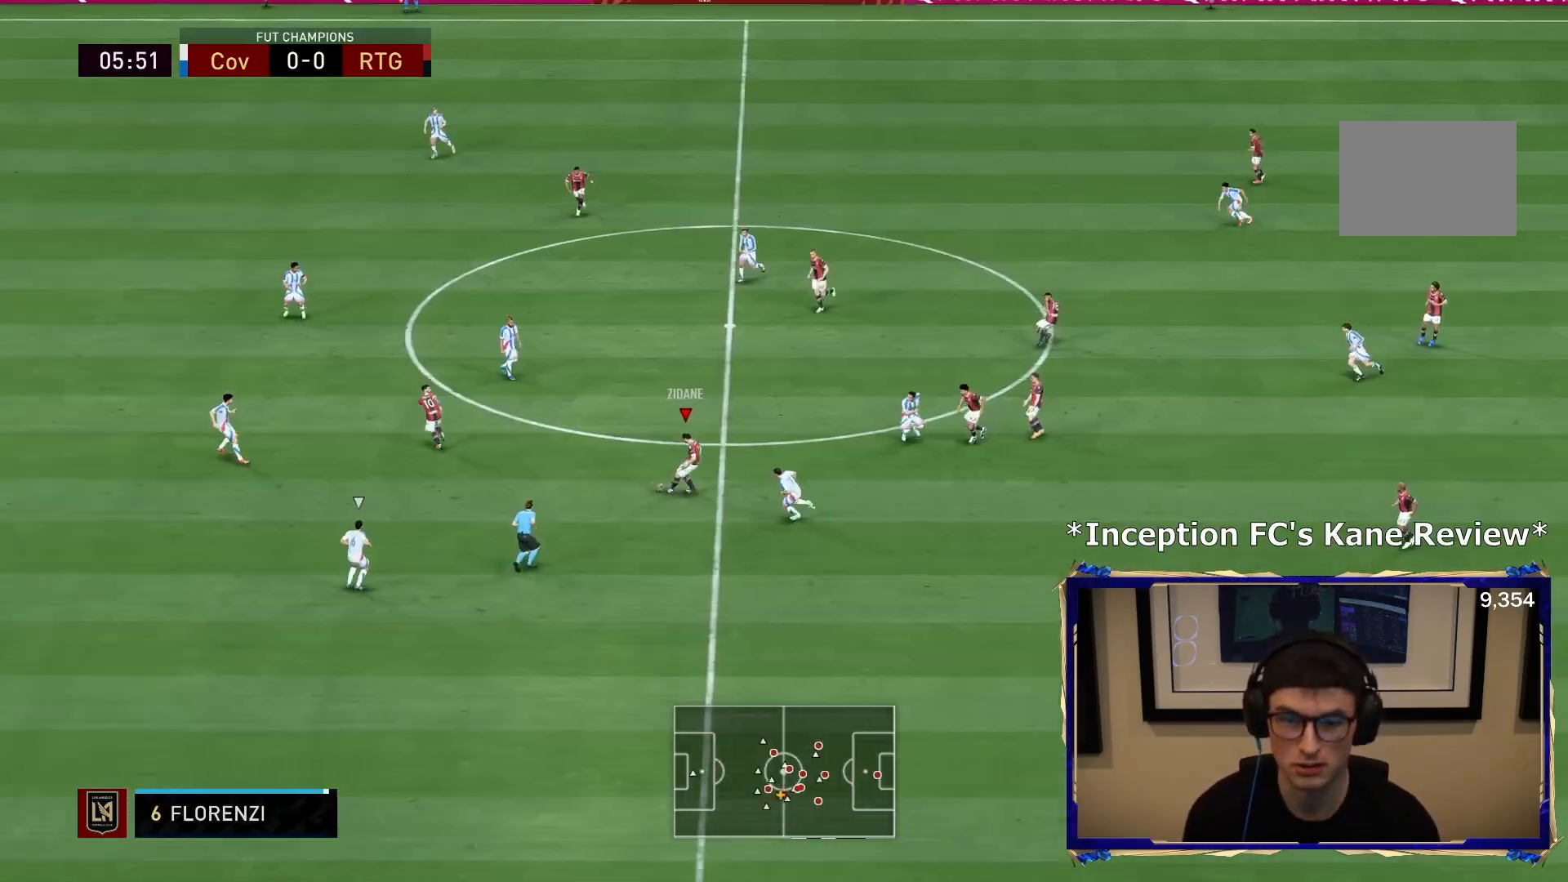
{"buttons": [], "left_stick": "down-right", "right_stick": "center", "events": [[233, "left_stick", "center"], [317, "CROSS", "down"], [367, "CROSS", "up"], [383, "left_stick", "down-right"]]}
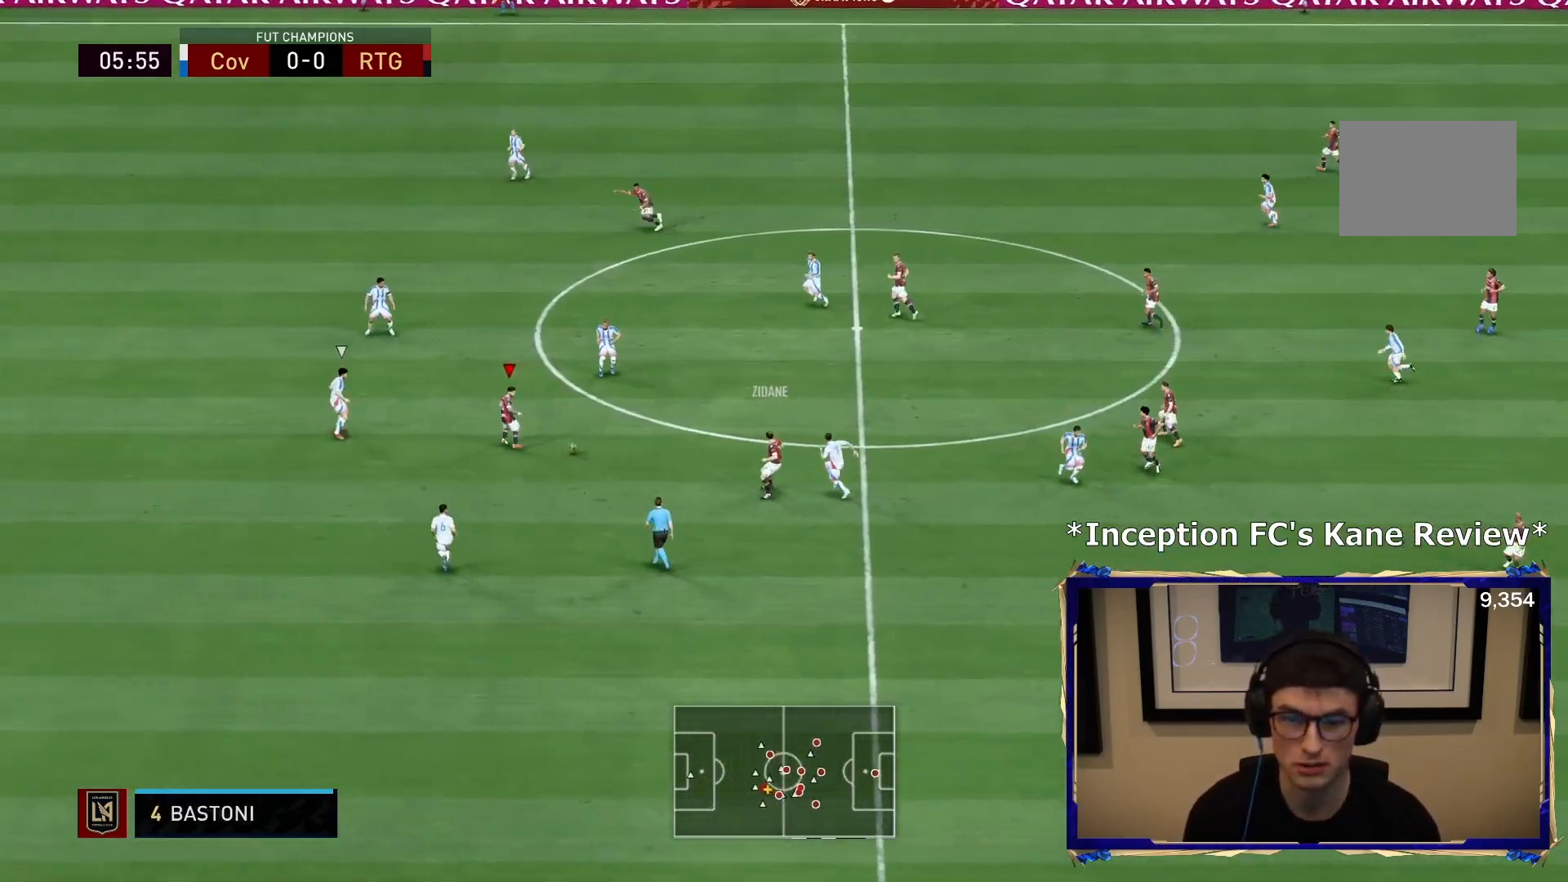
{"buttons": [], "left_stick": "down", "right_stick": "center", "events": [[167, "left_stick", "right"], [267, "L1", "down"], [267, "left_stick", "up"], [333, "left_stick", "left"], [367, "L1", "up"], [400, "left_stick", "down"]]}
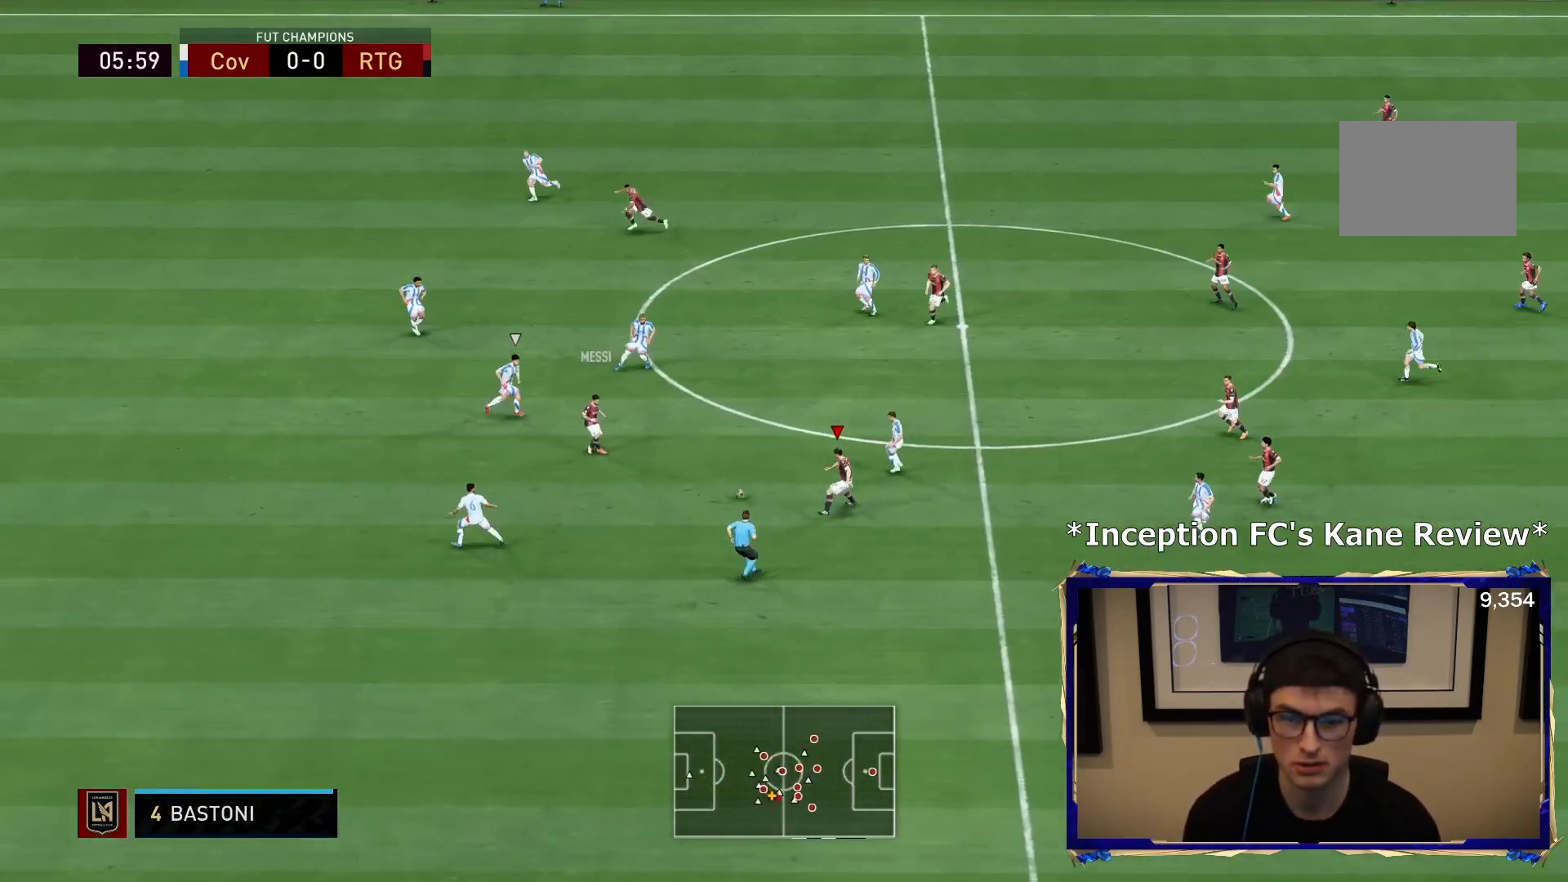
{"buttons": ["L1"], "left_stick": "down-left", "right_stick": "center", "events": [[400, "L1", "down"], [400, "left_stick", "down-left"]]}
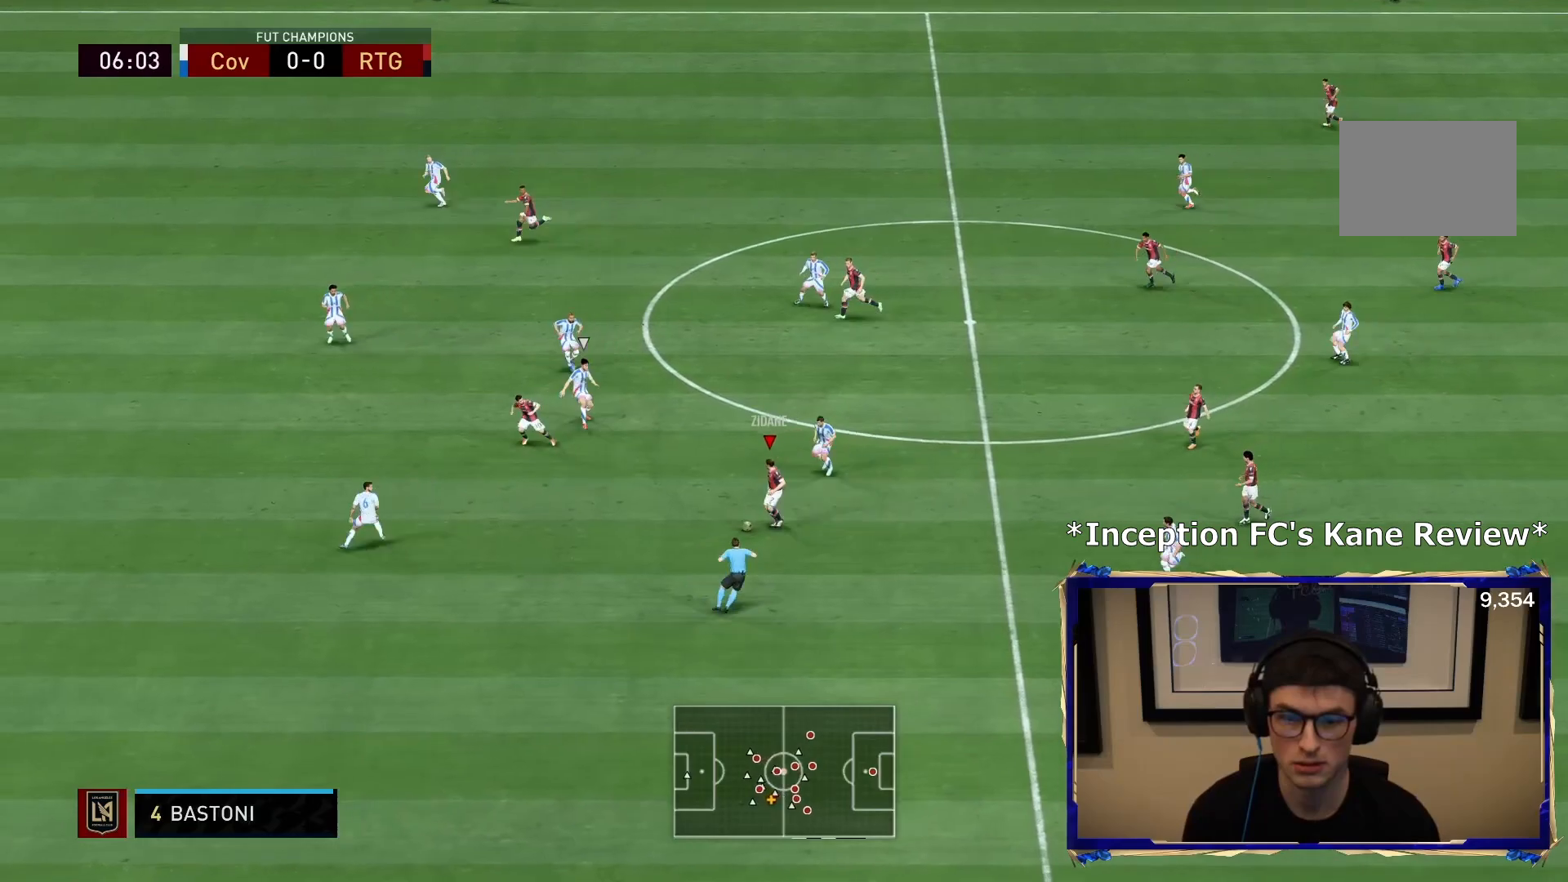
{"buttons": ["TRIANGLE"], "left_stick": "down-left", "right_stick": "center", "events": [[33, "L1", "up"], [450, "TRIANGLE", "down"]]}
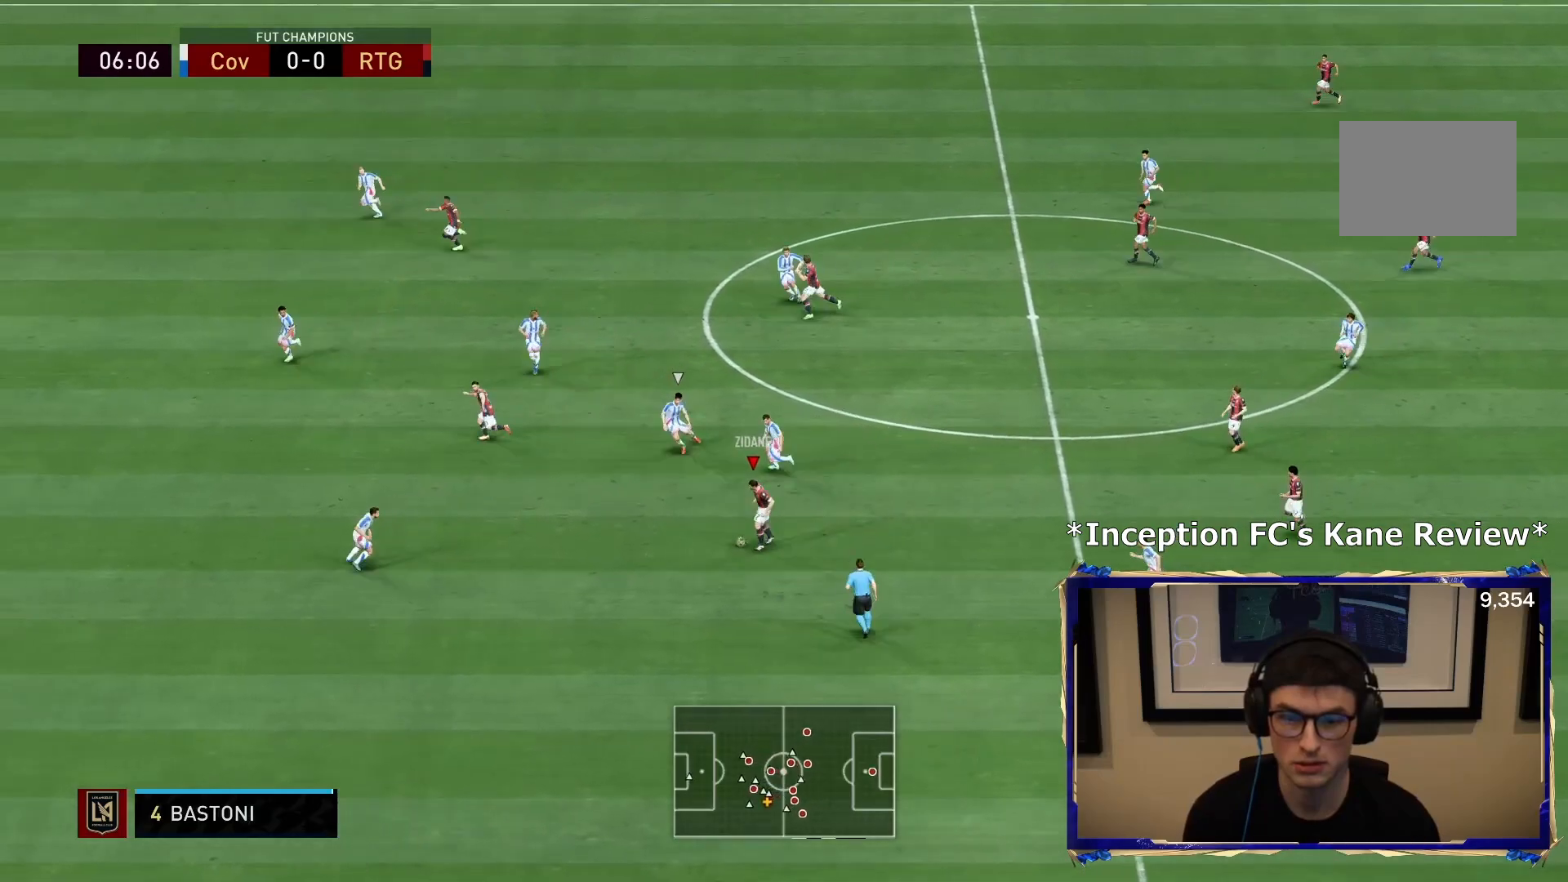
{"buttons": ["R2"], "left_stick": "down-left", "right_stick": "center", "events": [[17, "TRIANGLE", "up"], [17, "left_stick", "left"], [83, "TRIANGLE", "down"], [183, "TRIANGLE", "up"], [283, "left_stick", "down-left"], [433, "R2", "down"]]}
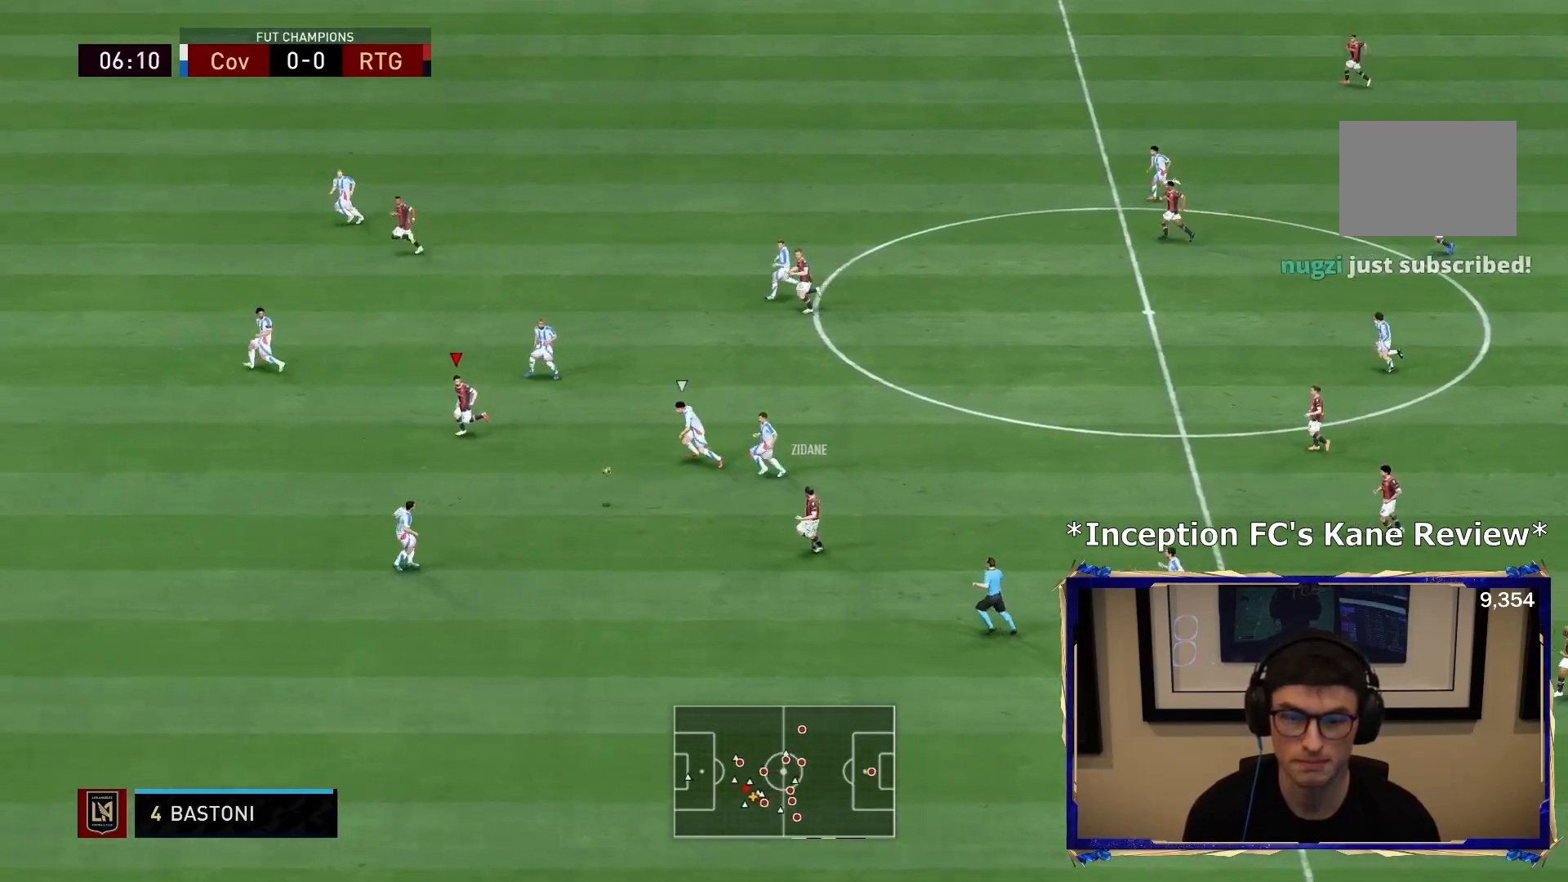
{"buttons": ["CROSS"], "left_stick": "up-left", "right_stick": "center", "events": [[150, "left_stick", "left"], [283, "left_stick", "up-left"], [350, "R2", "up"], [417, "CROSS", "down"]]}